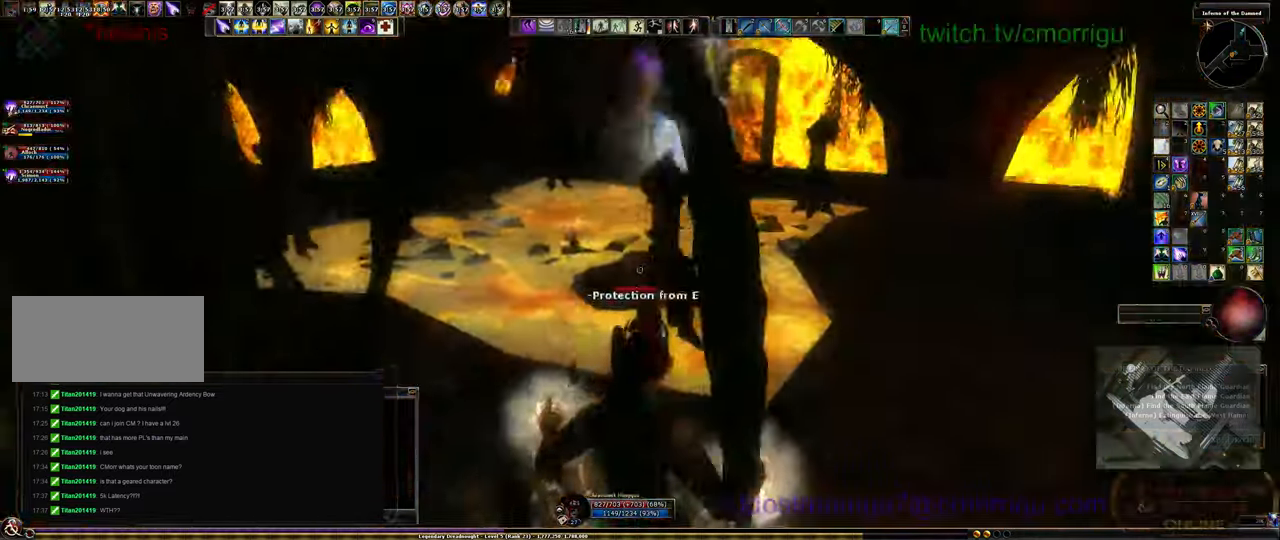
Gameplay with keyboard; each line is a JSON object with the keys held at the frame after it. "events" lists presses ("down") and releases ("up") of ".", "/", "0", "1", "2", "3", "4", "5", "6", "7", "8", "9", "a", "b", "backslash", "backspace", "c", "caps_lock", "comma", "ctrl_l", "ctrl_r", "d", "e", "equals", "escape", "f", "f1", "f10", "f11", "f12", "f2", "f3", "f4", "f5", "f6", "f7", "f8", "f9", "g", "h", "i", "j", "k", "l", "lbracket", "m", "minus", "n", "o", "p", "q", "quote", "r", "rbracket", "return", "s", "semicolon", "shift_l", "shift_r", "space", "t", "tab", "tilde", "u", "v", "w", "x", "y" and "z" between this image and that frame as [ms after this image, input, new state], when the widget could be followed in between. No other keys are recorded. Mouse input is not recorded.
{"keys": [], "events": []}
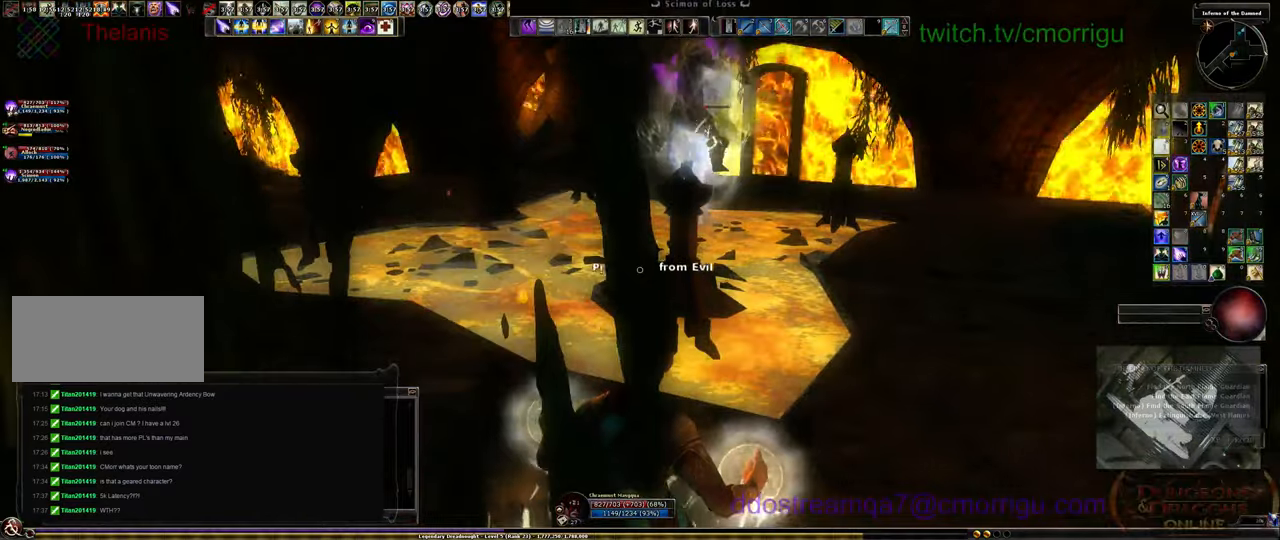
{"keys": [], "events": []}
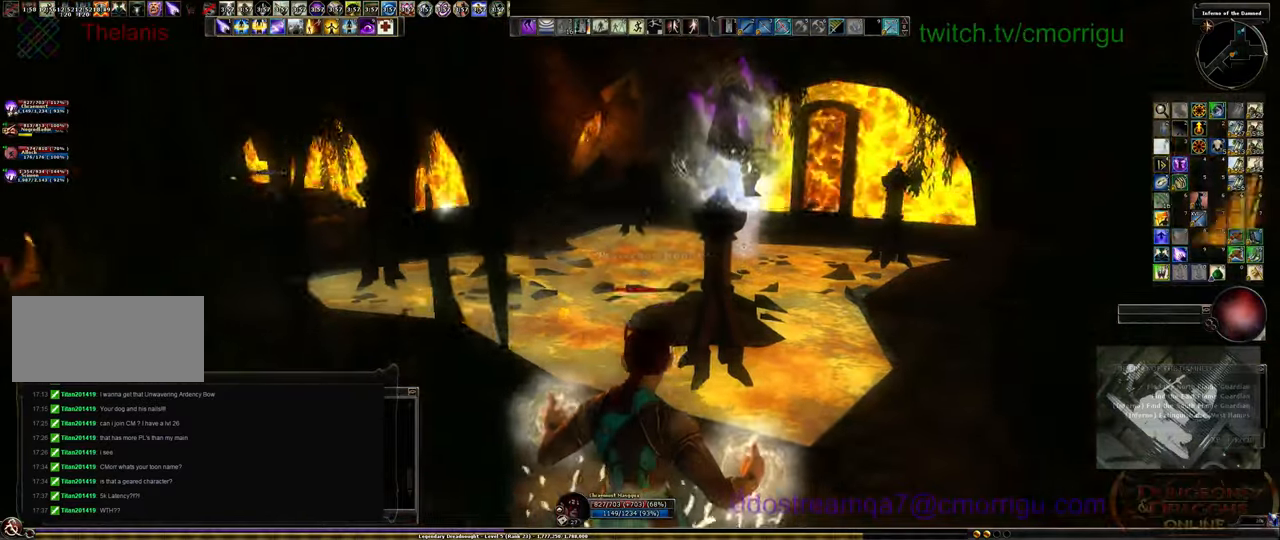
{"keys": [], "events": []}
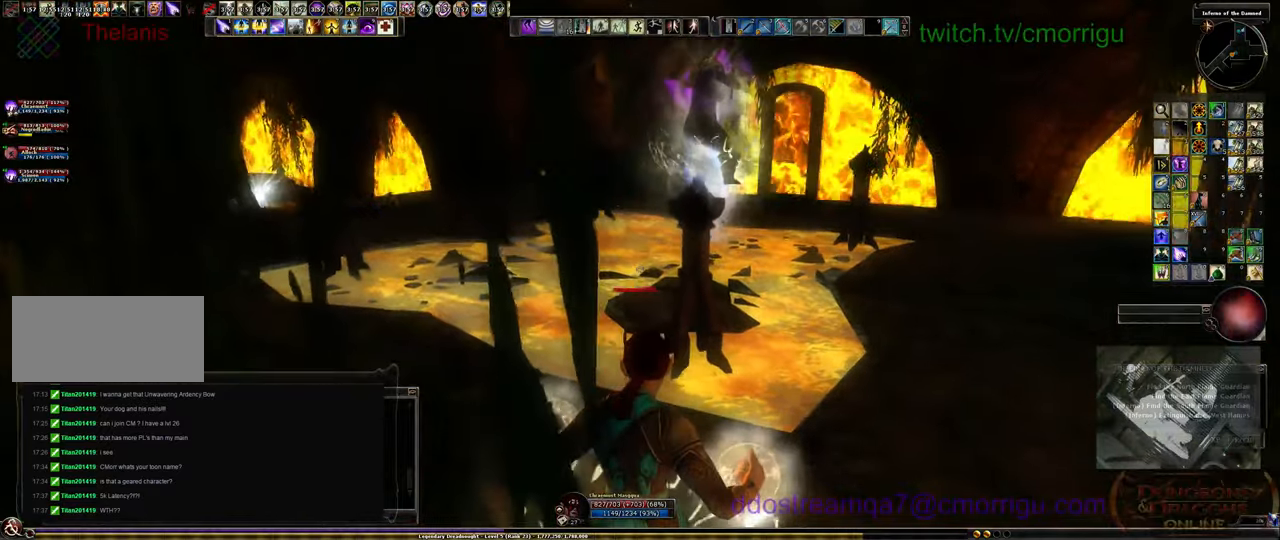
{"keys": [], "events": []}
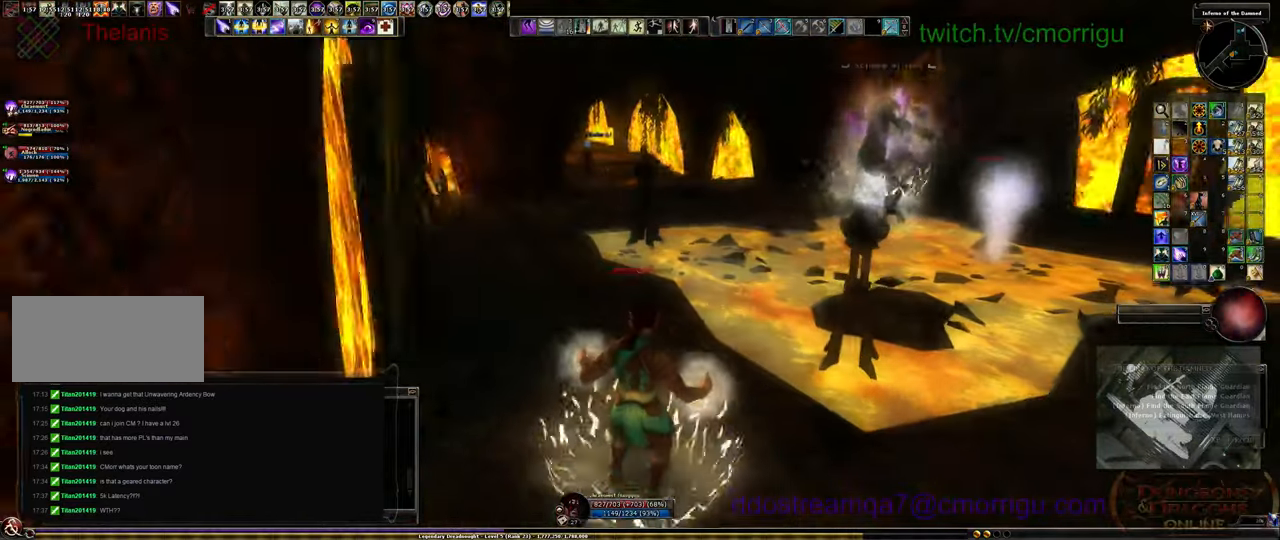
{"keys": [], "events": []}
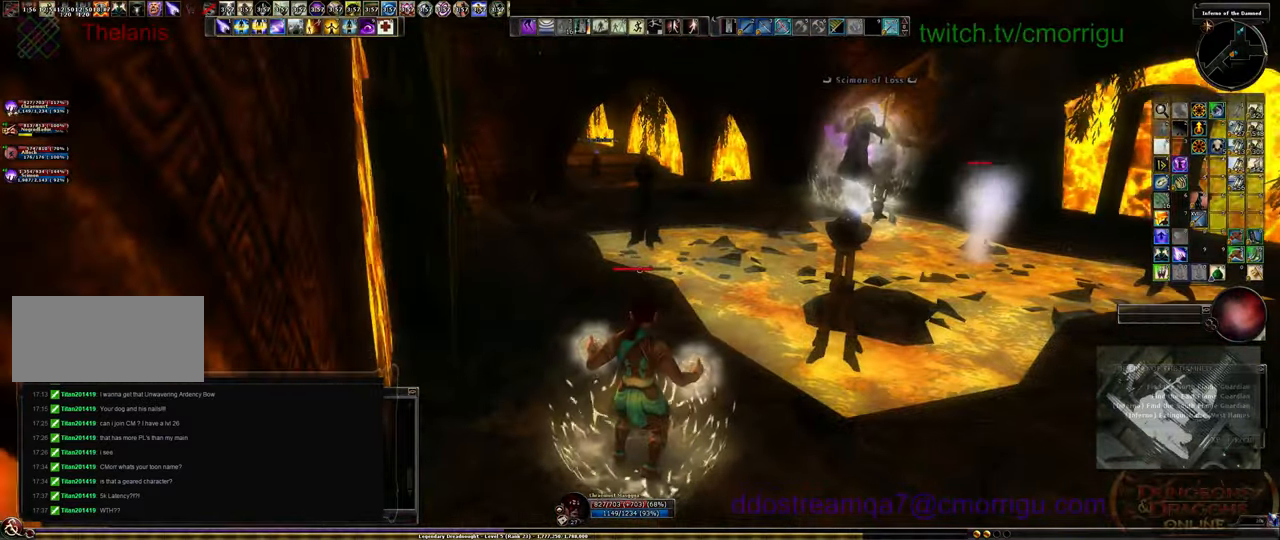
{"keys": [], "events": []}
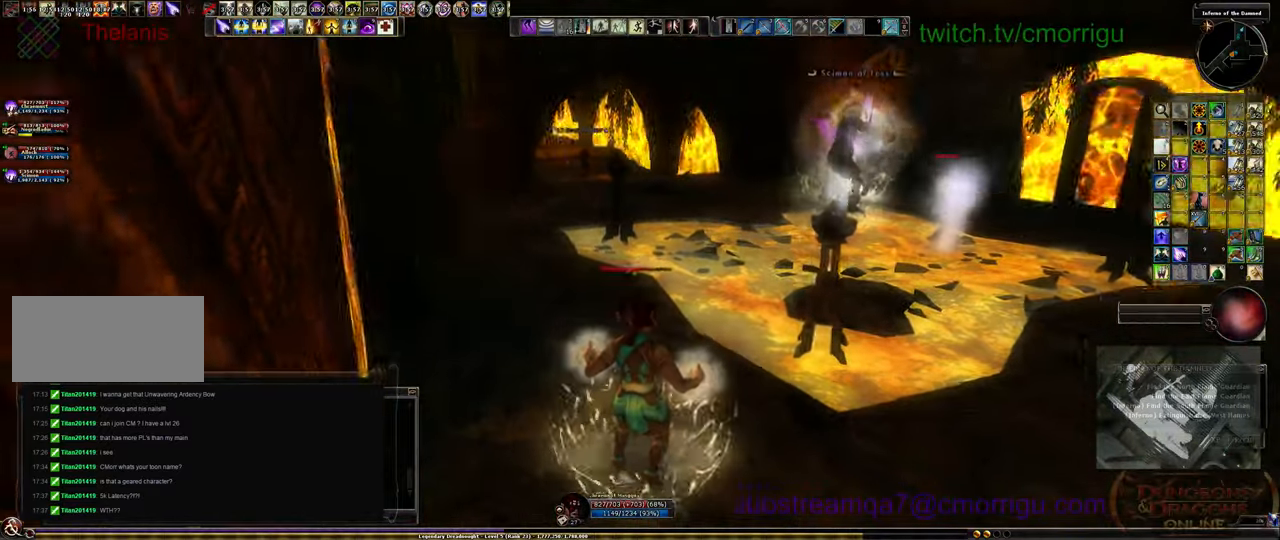
{"keys": [], "events": []}
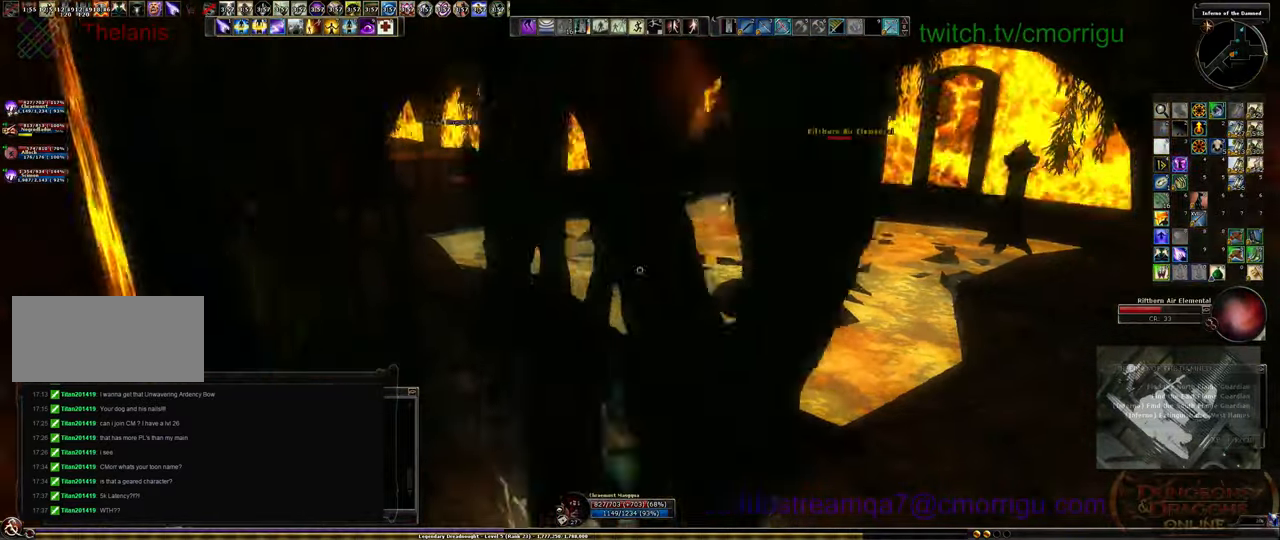
{"keys": [], "events": []}
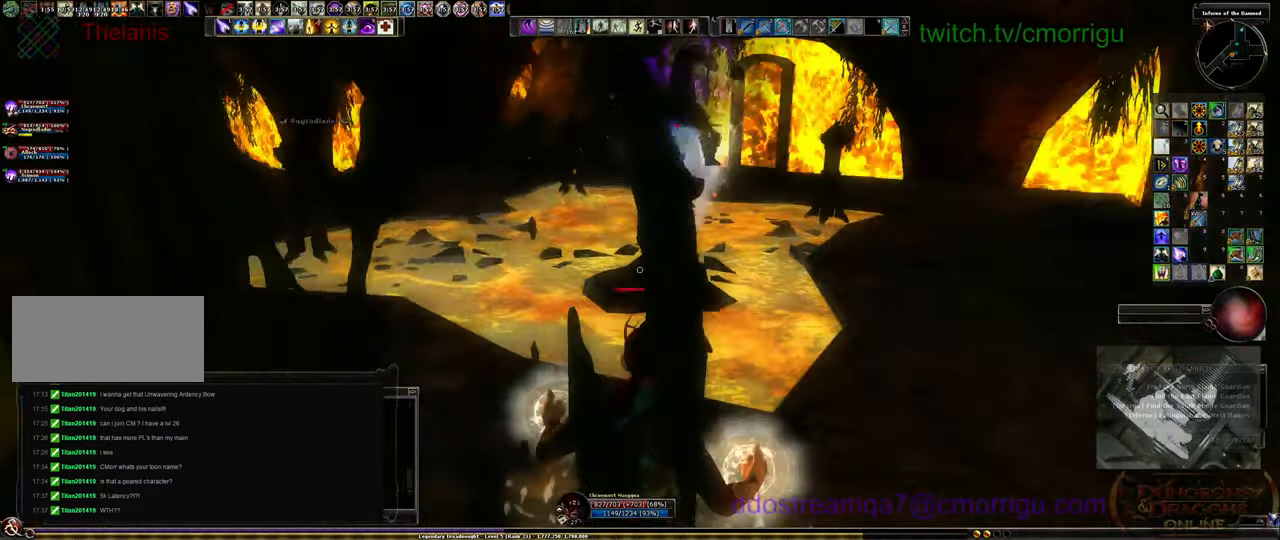
{"keys": [], "events": []}
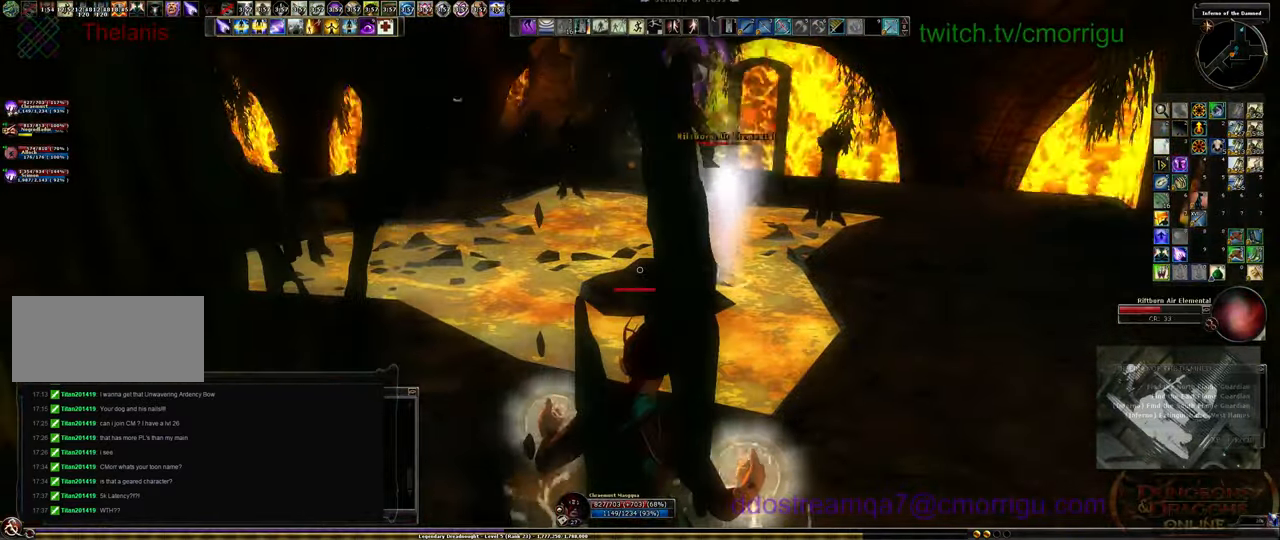
{"keys": ["a"], "events": [[200, "a", "down"], [234, "w", "down"], [467, "w", "up"]]}
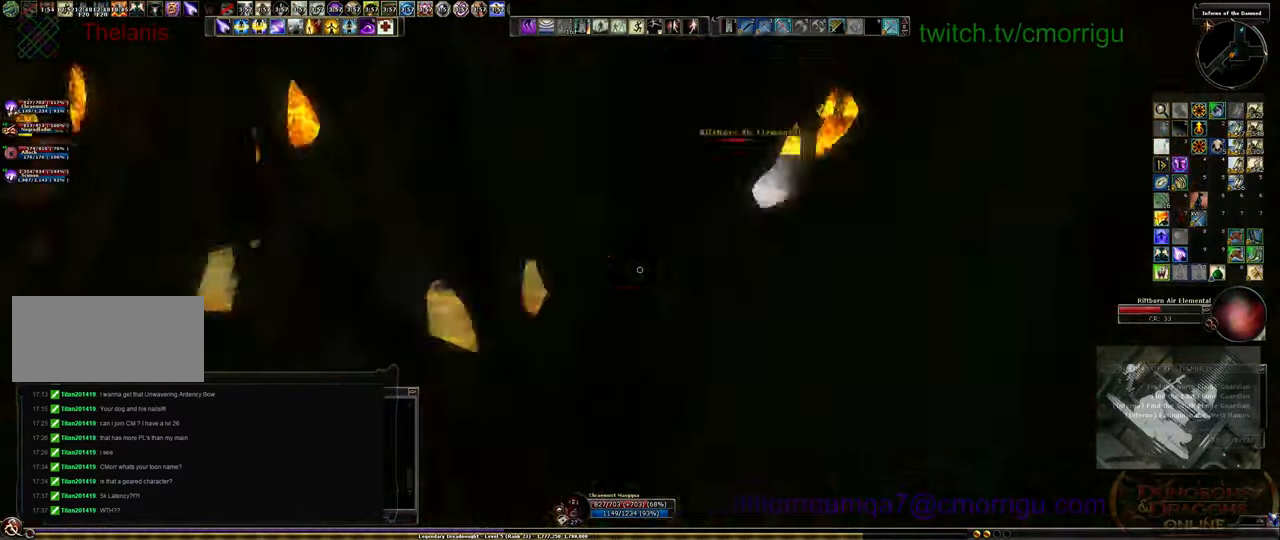
{"keys": [], "events": [[134, "a", "up"]]}
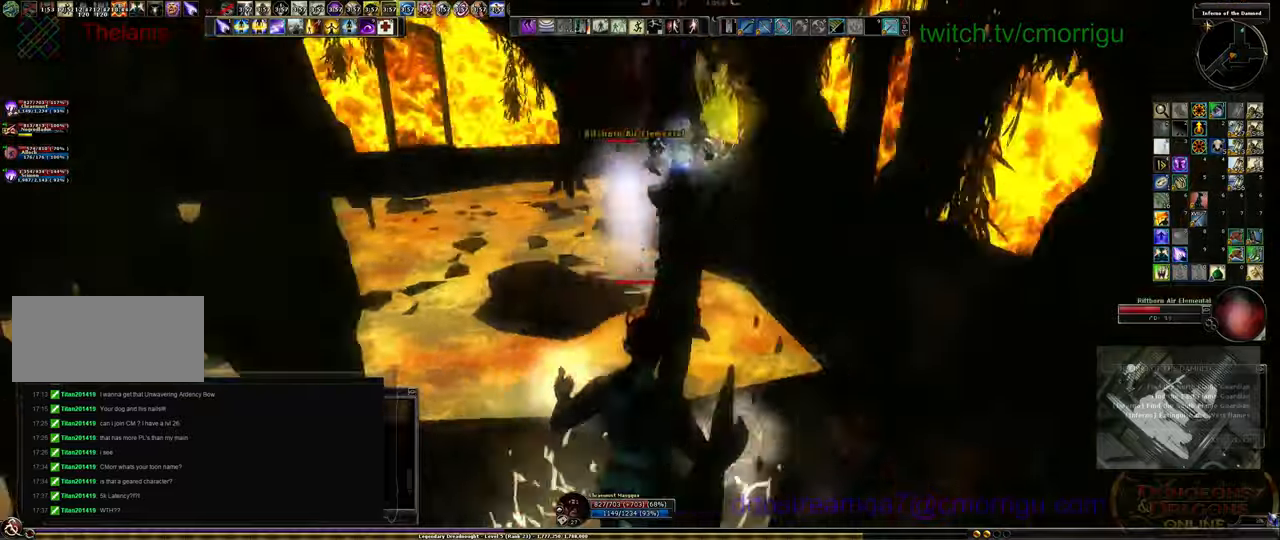
{"keys": [], "events": [[200, "d", "down"], [333, "d", "up"]]}
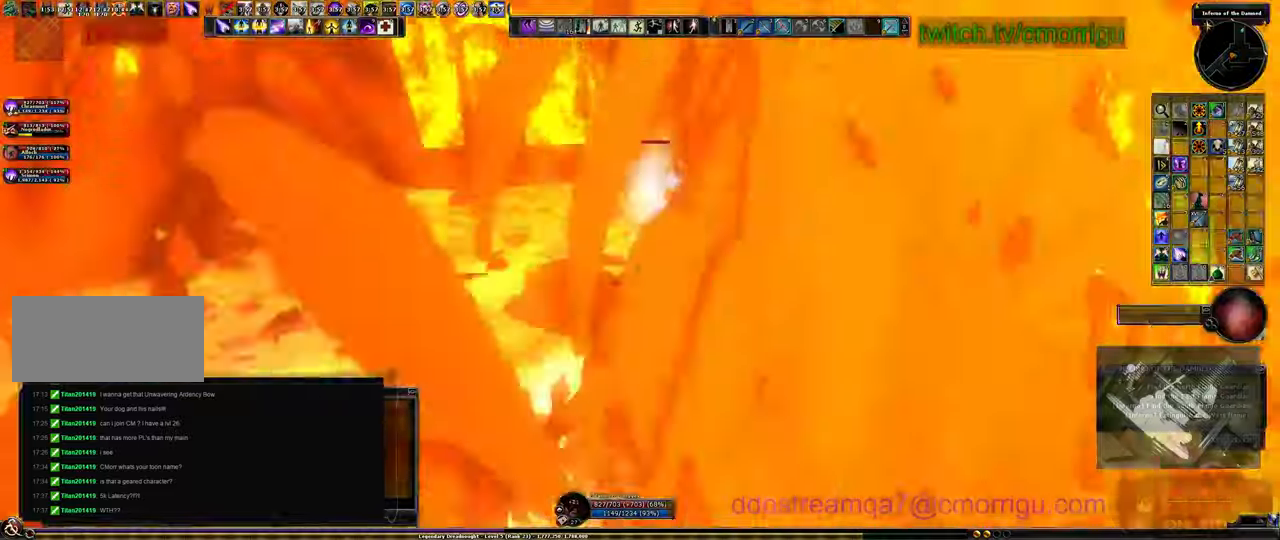
{"keys": []}
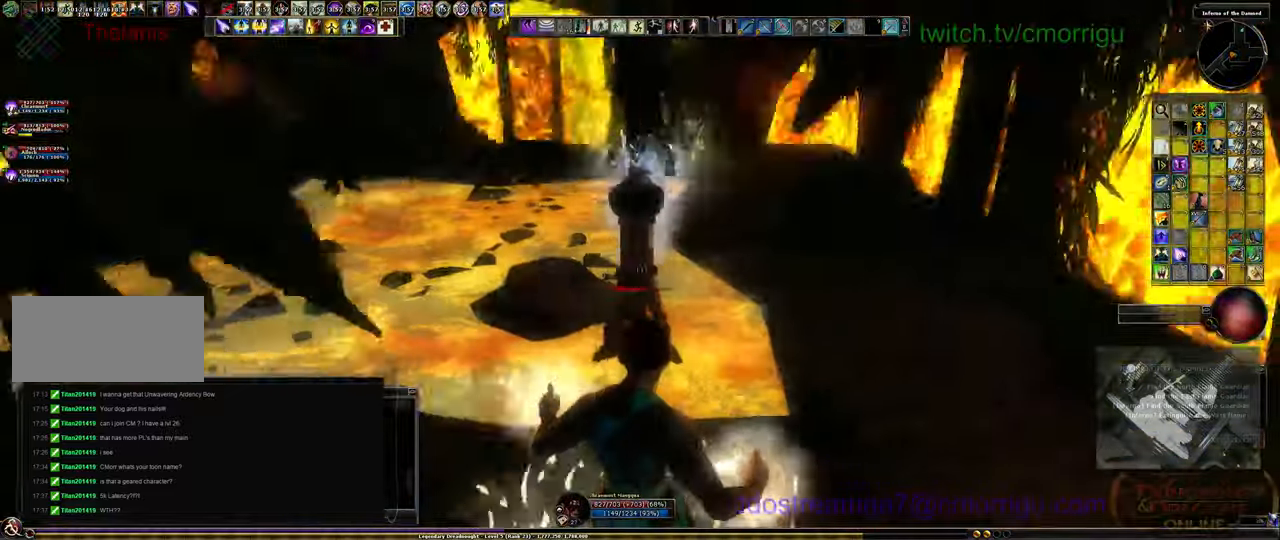
{"keys": [], "events": []}
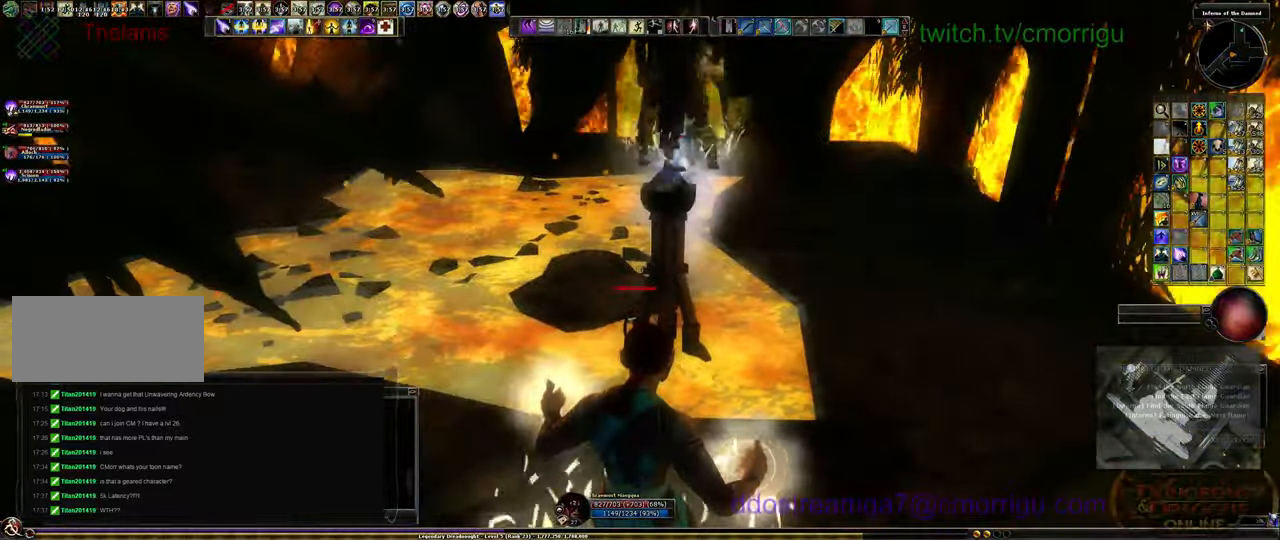
{"keys": [], "events": [[233, "a", "down"], [333, "a", "up"]]}
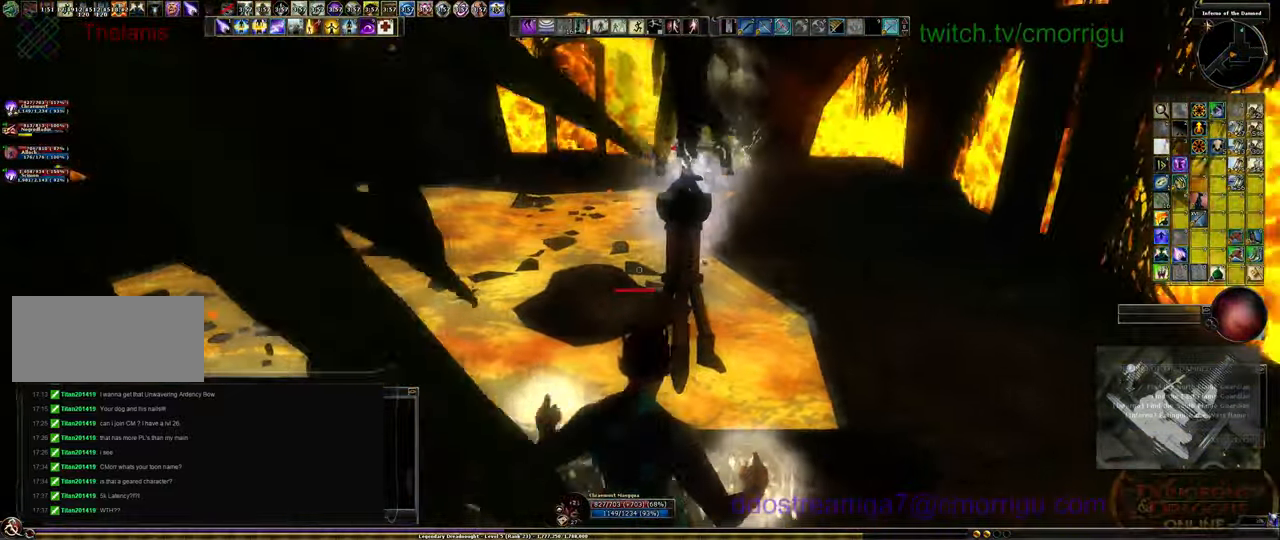
{"keys": [], "events": []}
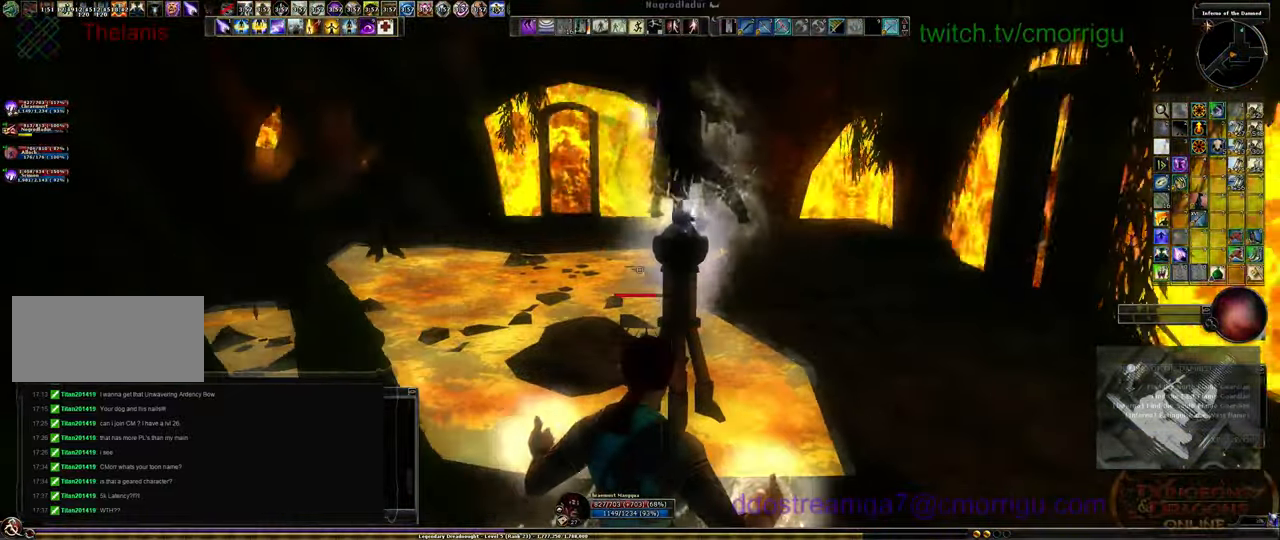
{"keys": [], "events": [[433, "w", "down"], [500, "w", "up"]]}
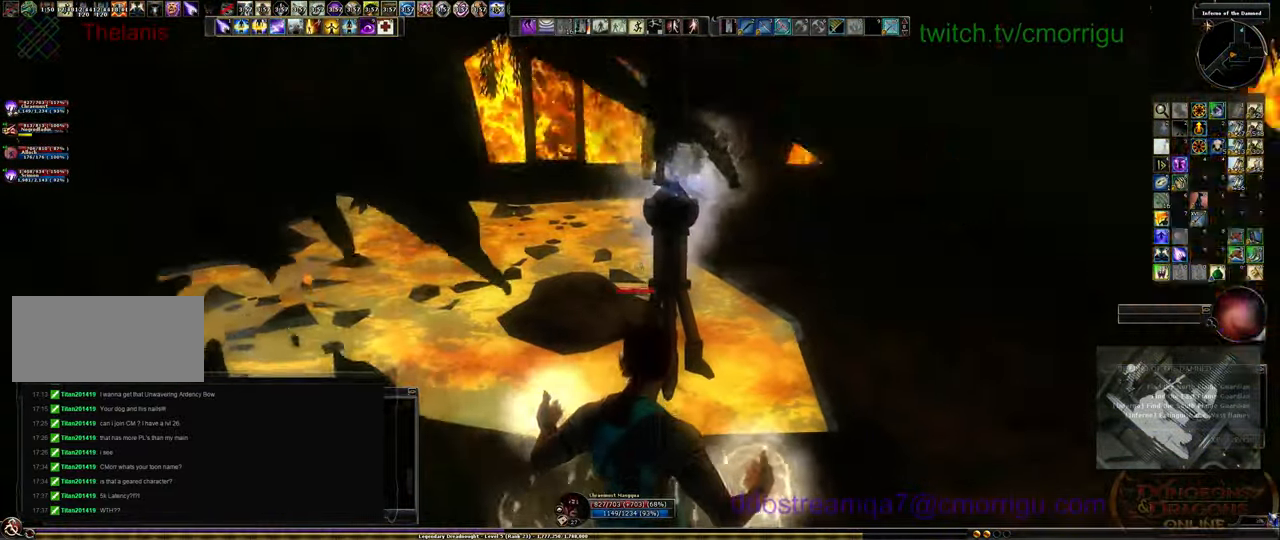
{"keys": [], "events": []}